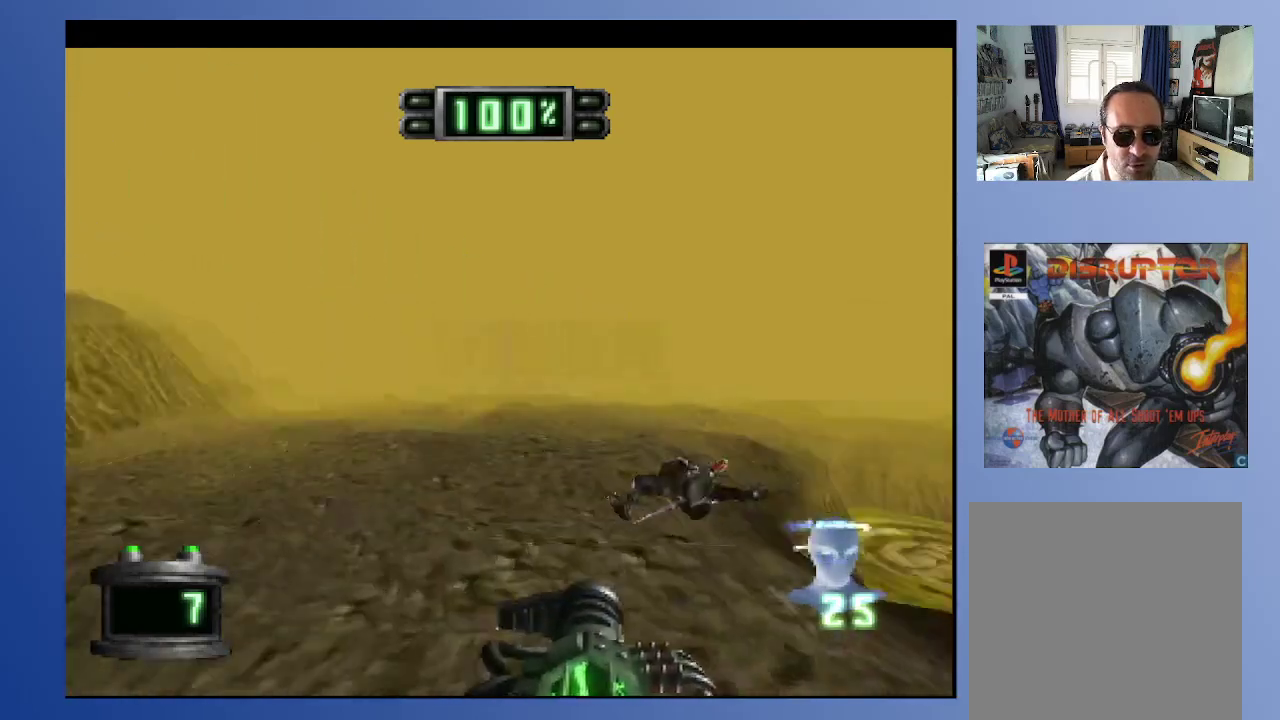
Gameplay with a controller (Xbox layout); each line is a JSON object with the inputs held at the frame after it. "events" lists button and stick changes between this image and that frame as [ms after this image, input, new state], when the widget could be followed in between. Not read: L3 R3.
{"buttons": ["DPAD_UP"], "left_stick": "center", "right_stick": "center", "events": [[83, "DPAD_UP", "up"], [233, "DPAD_UP", "down"], [233, "left_stick", "center"]]}
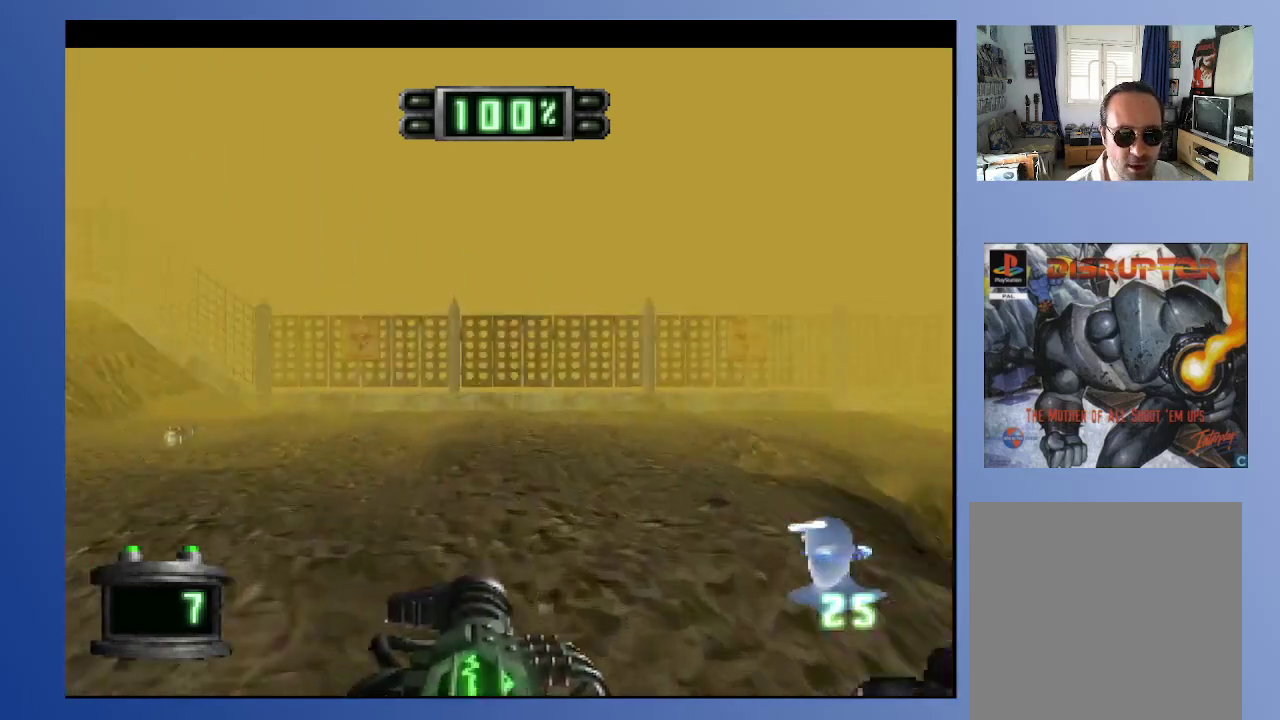
{"buttons": ["L2", "DPAD_UP"], "left_stick": "center", "right_stick": "center", "events": [[50, "DPAD_LEFT", "down"], [133, "DPAD_UP", "up"], [383, "DPAD_UP", "down"], [400, "L2", "down"], [417, "DPAD_LEFT", "up"]]}
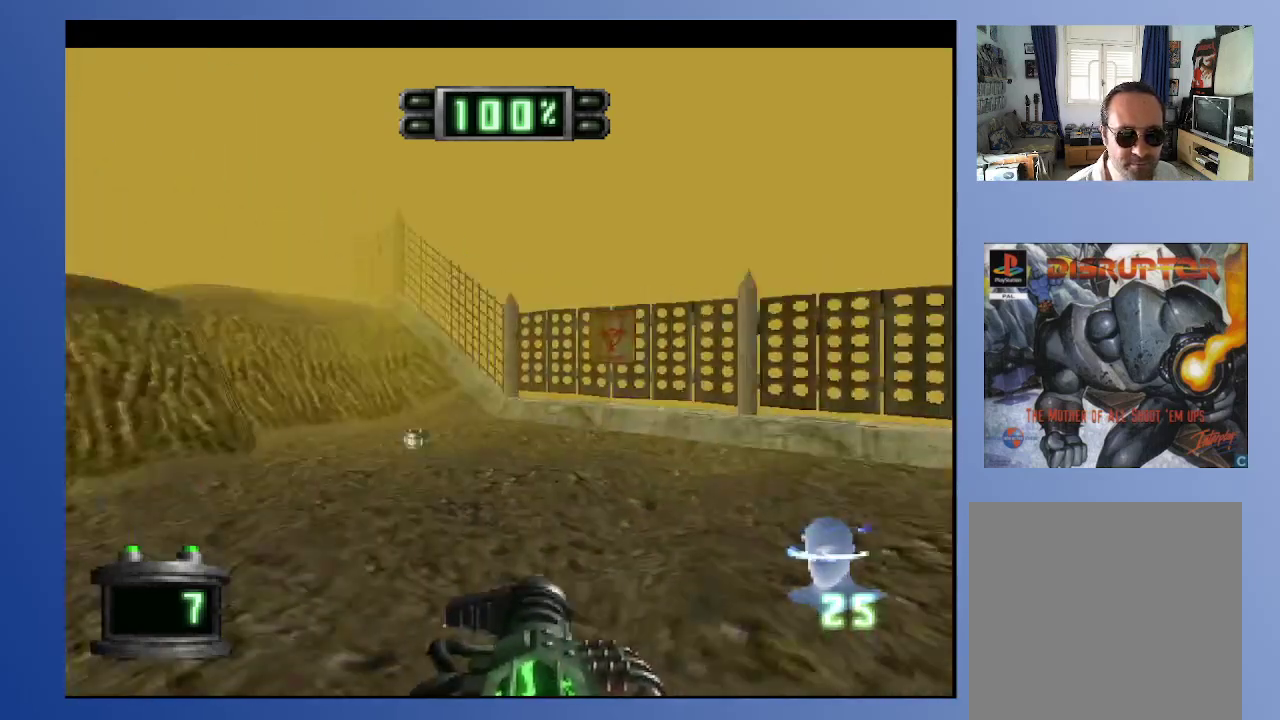
{"buttons": ["DPAD_UP"], "left_stick": "down", "right_stick": "center", "events": [[217, "L2", "up"], [233, "DPAD_UP", "up"], [250, "left_stick", "down"], [300, "DPAD_UP", "down"]]}
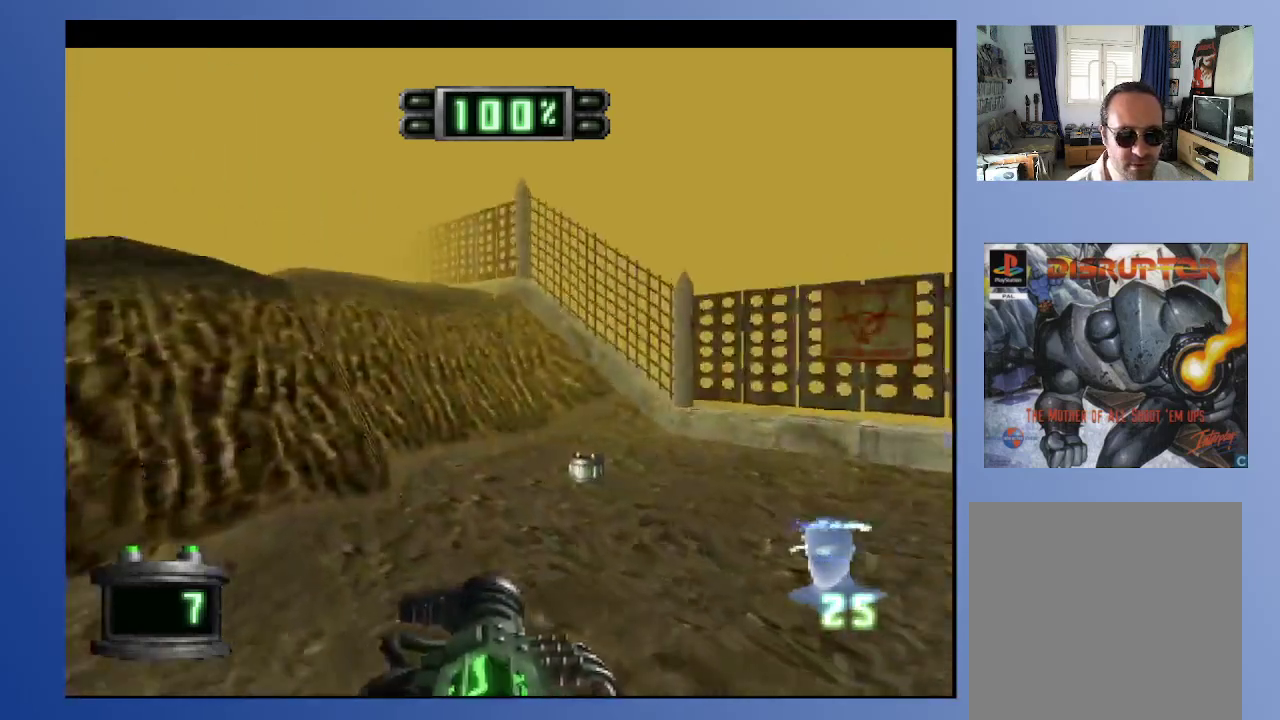
{"buttons": ["DPAD_UP"], "left_stick": "down", "right_stick": "center", "events": [[100, "R2", "down"], [250, "DPAD_UP", "up"], [283, "R2", "up"], [417, "DPAD_UP", "down"]]}
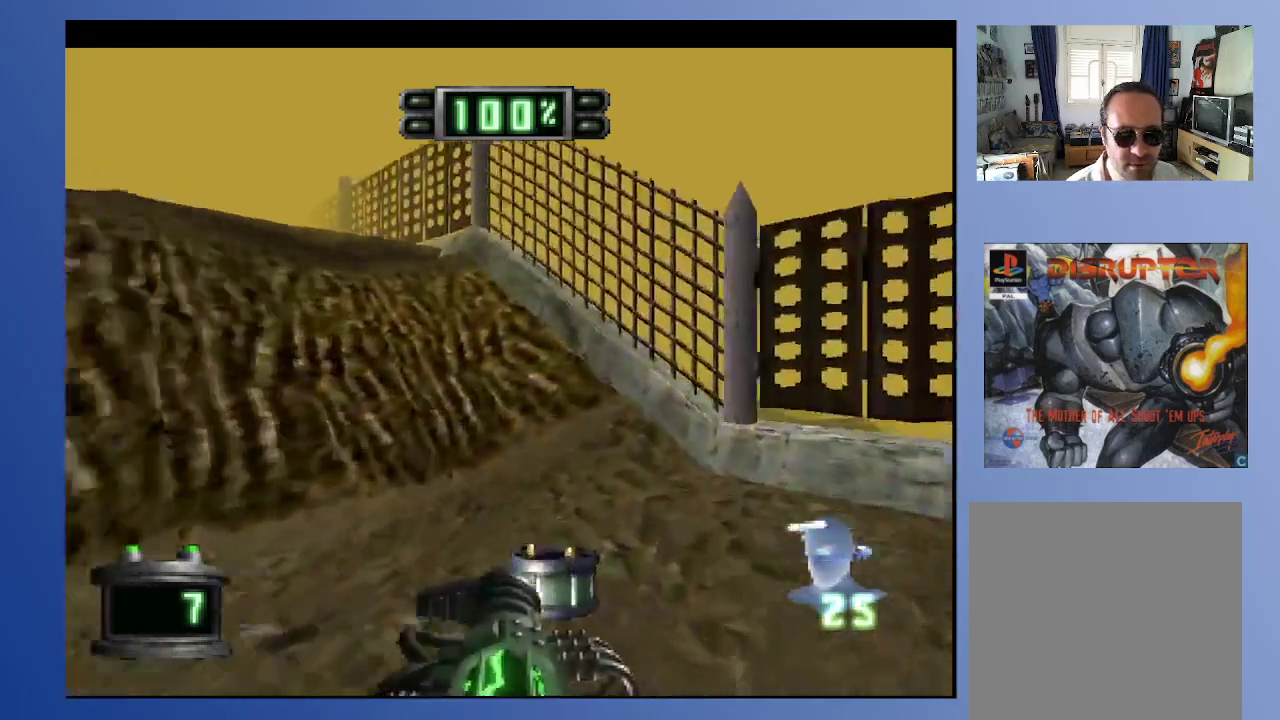
{"buttons": ["DPAD_DOWN", "DPAD_RIGHT"], "left_stick": "down", "right_stick": "center", "events": [[133, "DPAD_UP", "up"], [233, "DPAD_DOWN", "down"], [233, "DPAD_RIGHT", "down"]]}
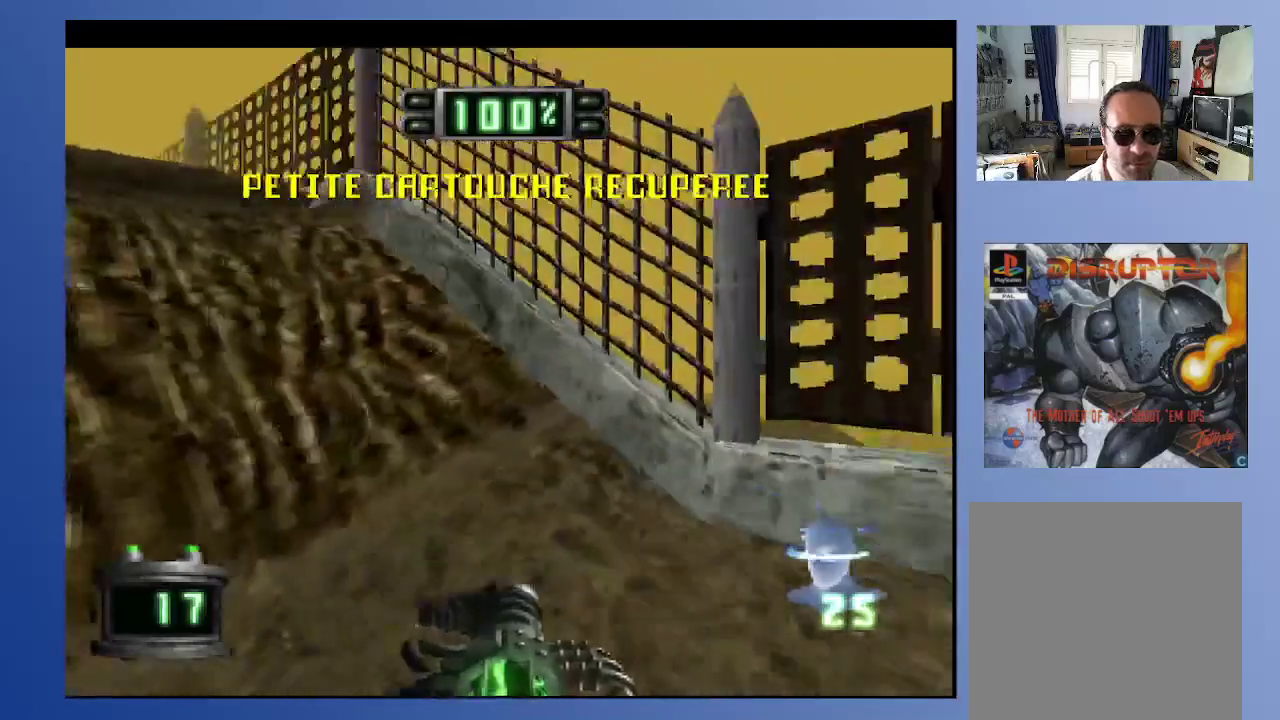
{"buttons": ["DPAD_UP"], "left_stick": "down", "right_stick": "center", "events": [[83, "DPAD_DOWN", "up"], [417, "DPAD_UP", "down"], [467, "DPAD_RIGHT", "up"]]}
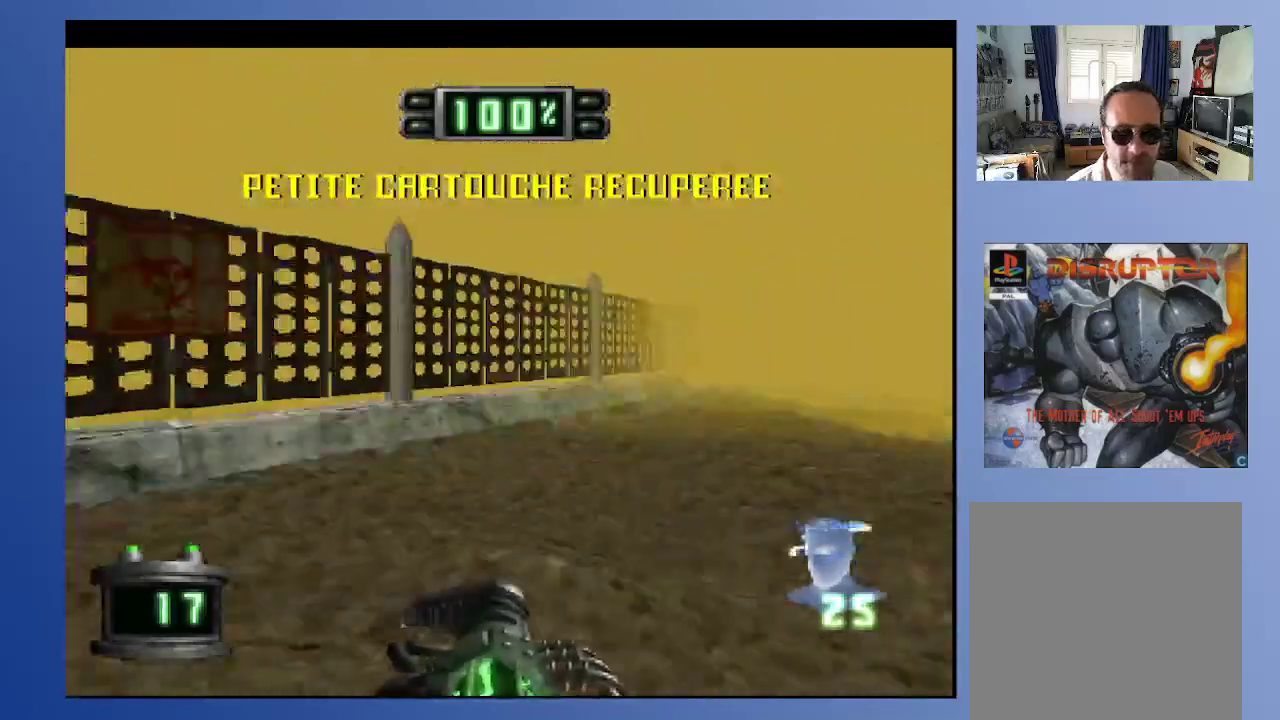
{"buttons": ["DPAD_RIGHT"], "left_stick": "down", "right_stick": "center", "events": [[50, "left_stick", "center"], [267, "DPAD_RIGHT", "down"], [350, "DPAD_UP", "up"], [367, "left_stick", "down"]]}
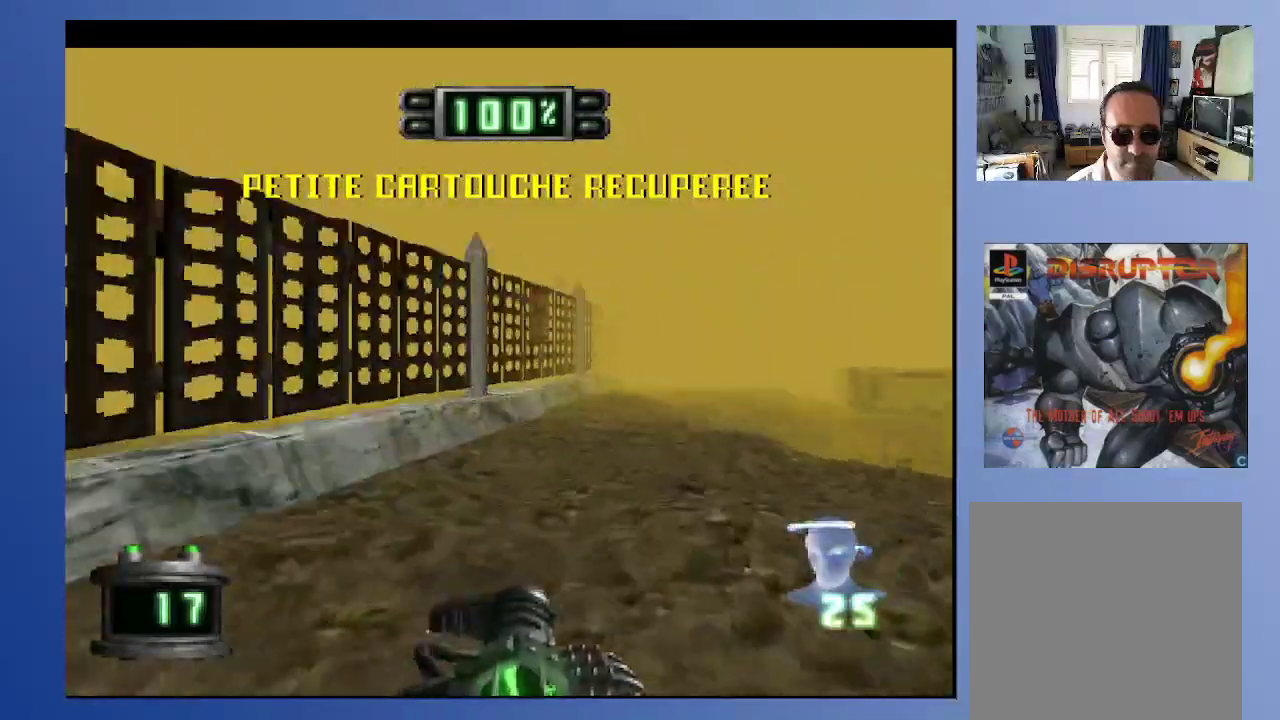
{"buttons": ["DPAD_RIGHT"], "left_stick": "down", "right_stick": "center", "events": [[150, "DPAD_DOWN", "down"], [300, "DPAD_DOWN", "up"]]}
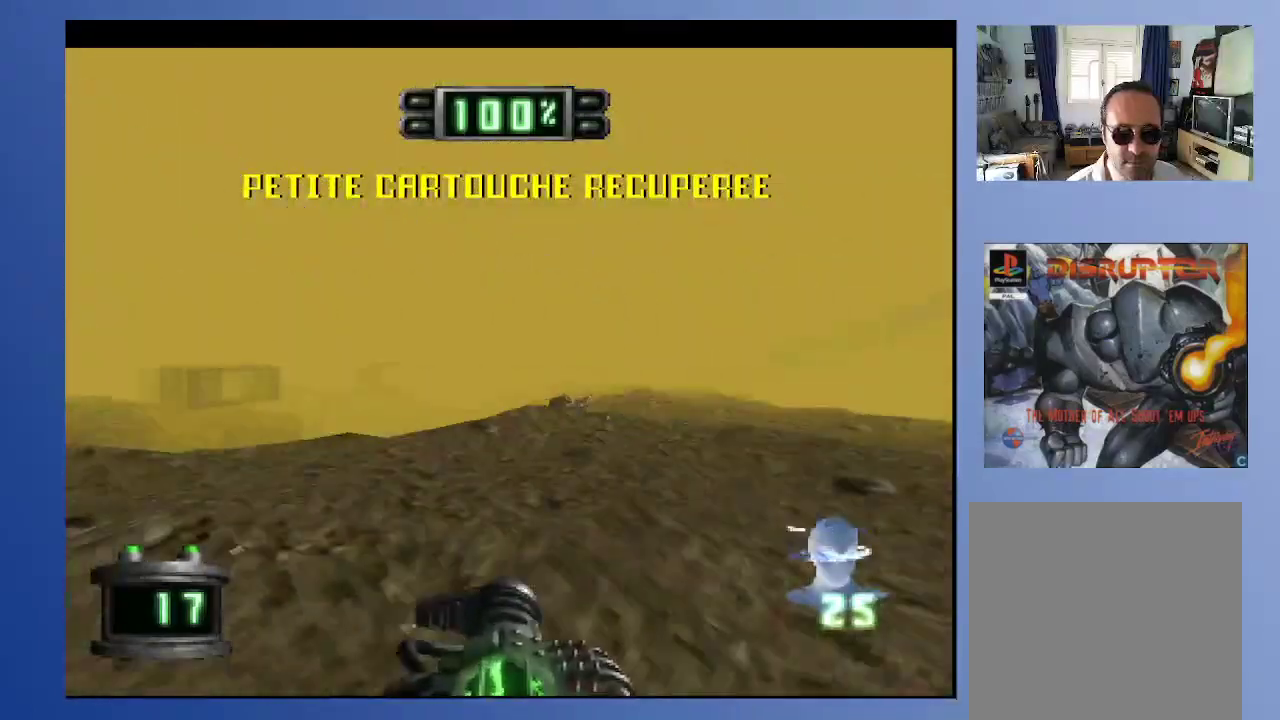
{"buttons": ["DPAD_UP", "DPAD_RIGHT"], "left_stick": "down", "right_stick": "center", "events": [[17, "DPAD_RIGHT", "up"], [150, "DPAD_UP", "down"], [150, "left_stick", "center"], [300, "left_stick", "down"], [400, "DPAD_RIGHT", "down"]]}
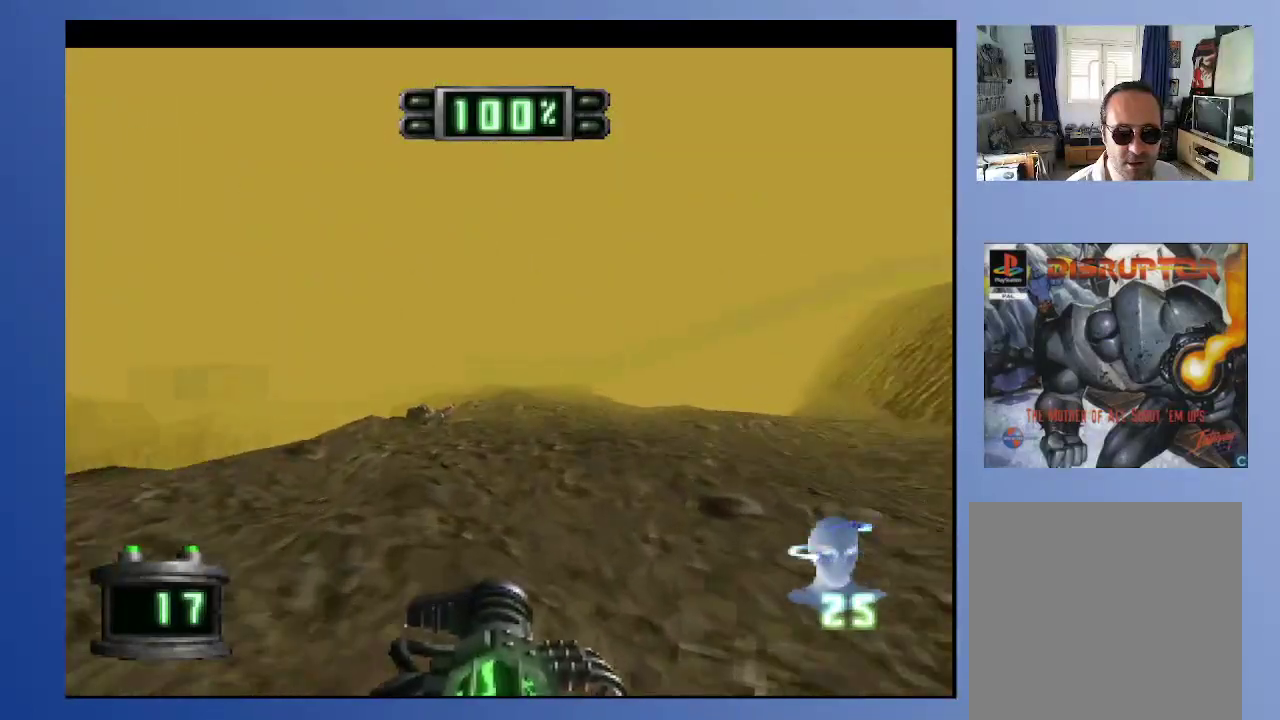
{"buttons": ["DPAD_UP"], "left_stick": "down", "right_stick": "center", "events": [[133, "DPAD_RIGHT", "up"]]}
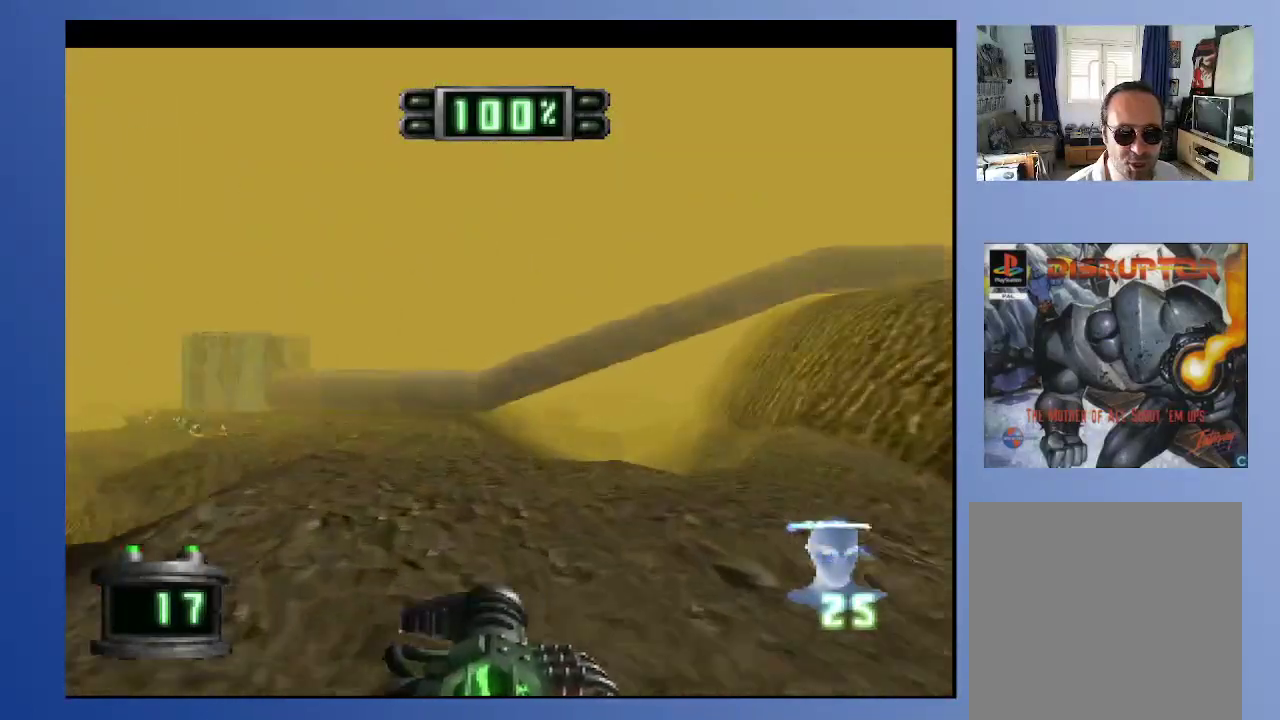
{"buttons": [], "left_stick": "down", "right_stick": "center", "events": [[33, "DPAD_LEFT", "down"], [367, "DPAD_UP", "up"], [383, "DPAD_LEFT", "up"]]}
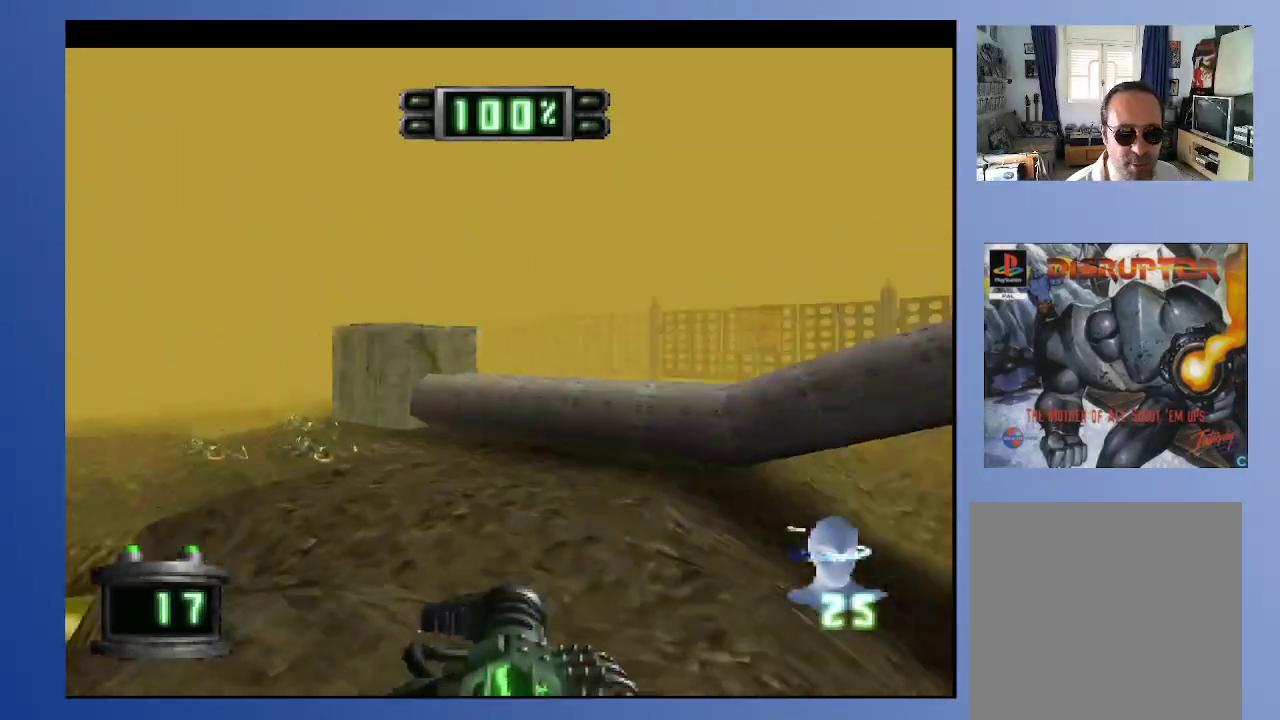
{"buttons": ["B", "DPAD_UP"], "left_stick": "down", "right_stick": "center", "events": [[217, "DPAD_UP", "down"], [433, "B", "down"]]}
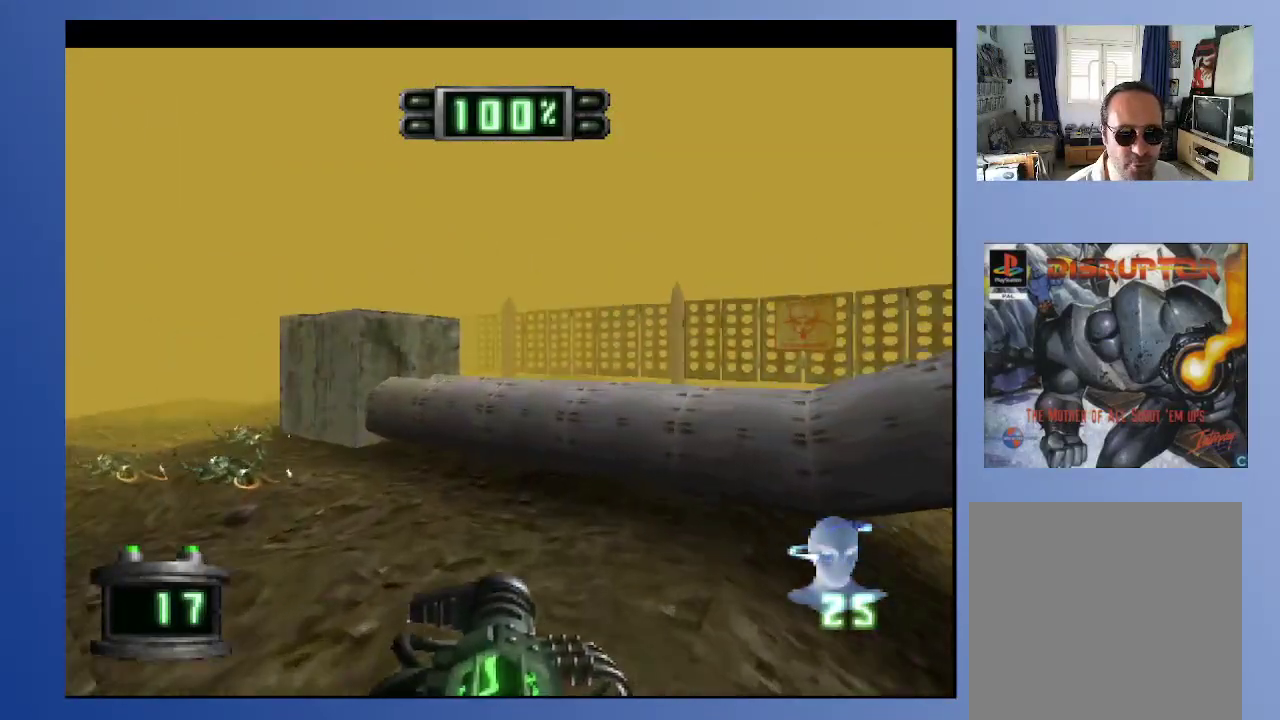
{"buttons": ["DPAD_DOWN"], "left_stick": "down", "right_stick": "center", "events": [[67, "B", "up"], [183, "DPAD_UP", "up"], [450, "DPAD_DOWN", "down"]]}
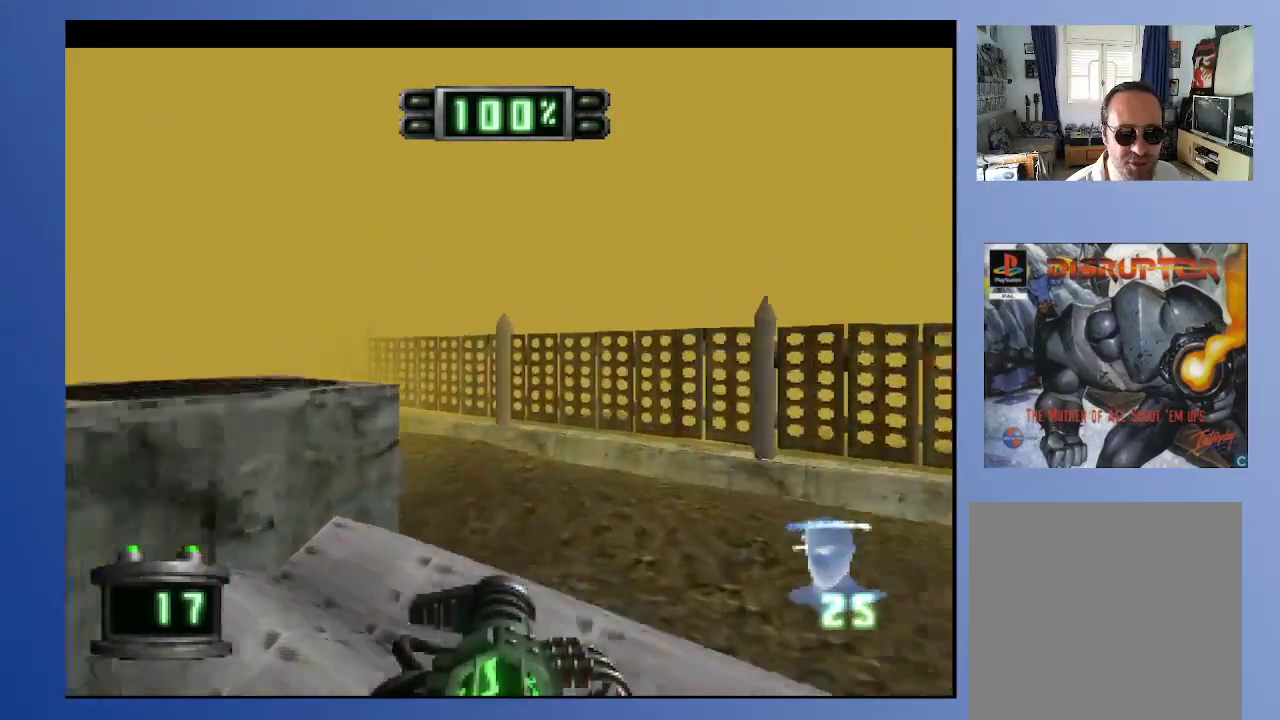
{"buttons": ["DPAD_RIGHT"], "left_stick": "down", "right_stick": "center", "events": [[117, "DPAD_DOWN", "up"], [383, "DPAD_RIGHT", "down"]]}
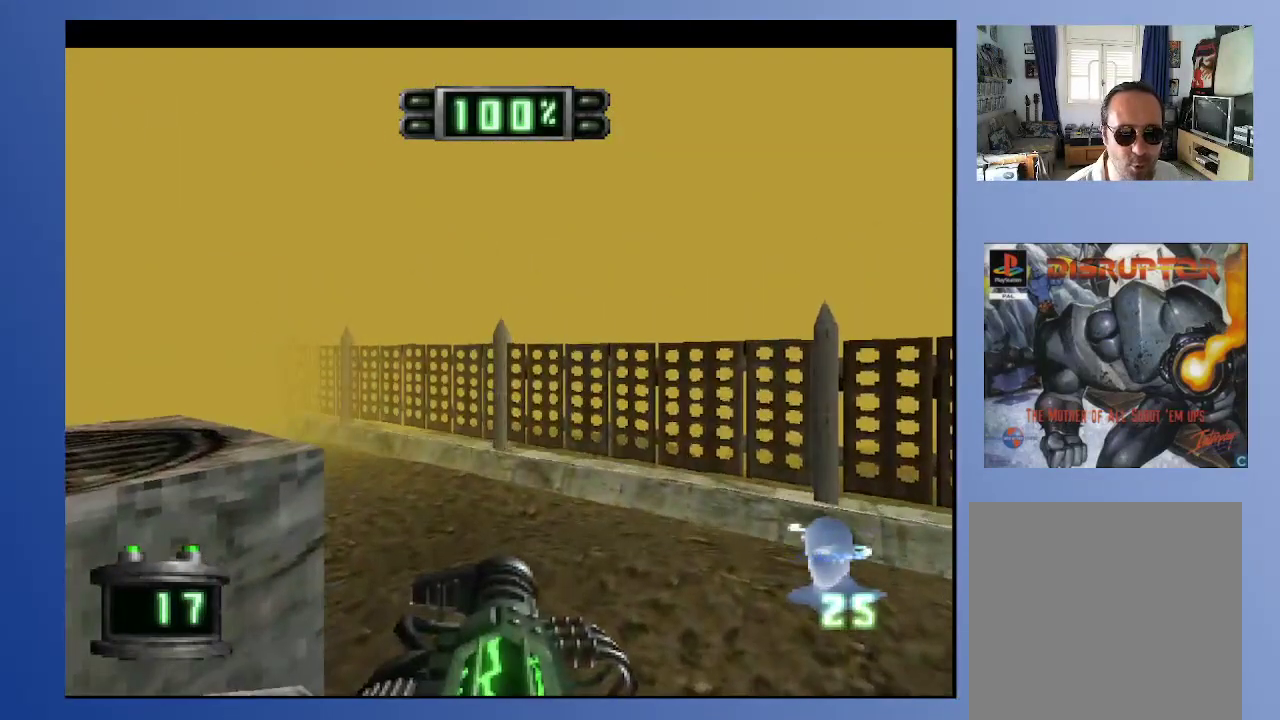
{"buttons": ["DPAD_RIGHT"], "left_stick": "down", "right_stick": "center", "events": []}
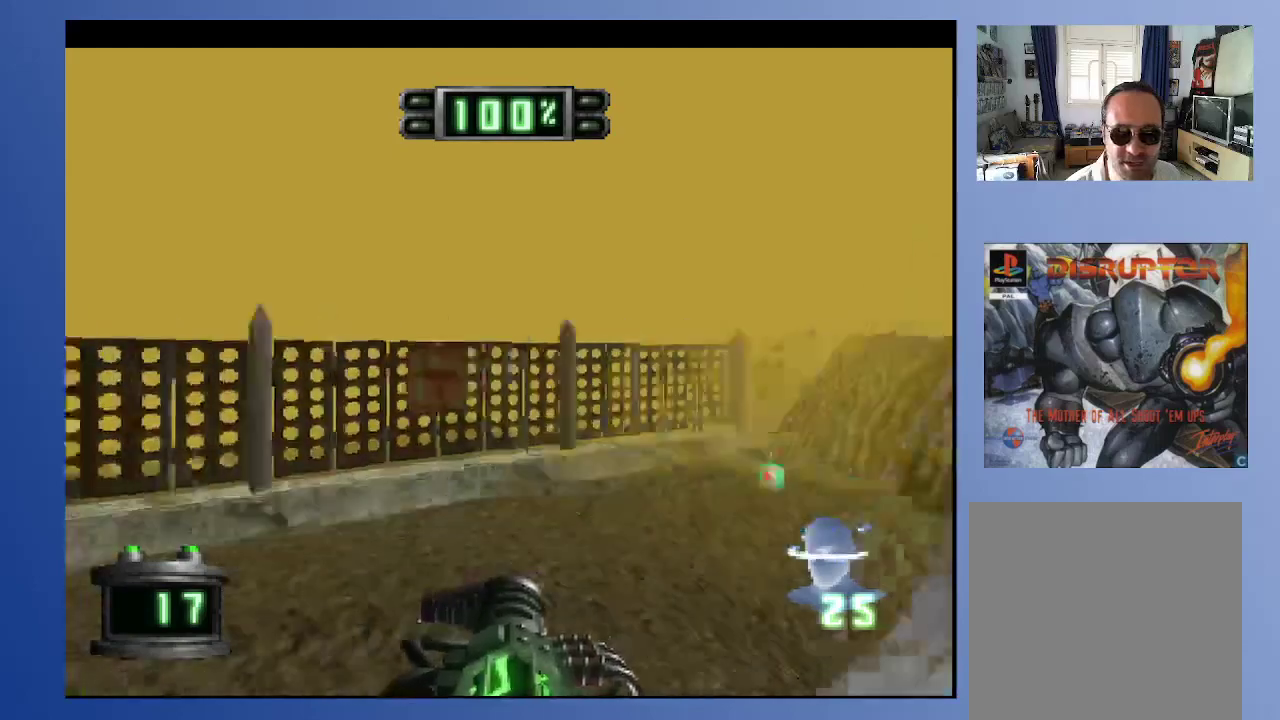
{"buttons": [], "left_stick": "down", "right_stick": "center", "events": [[183, "DPAD_RIGHT", "up"]]}
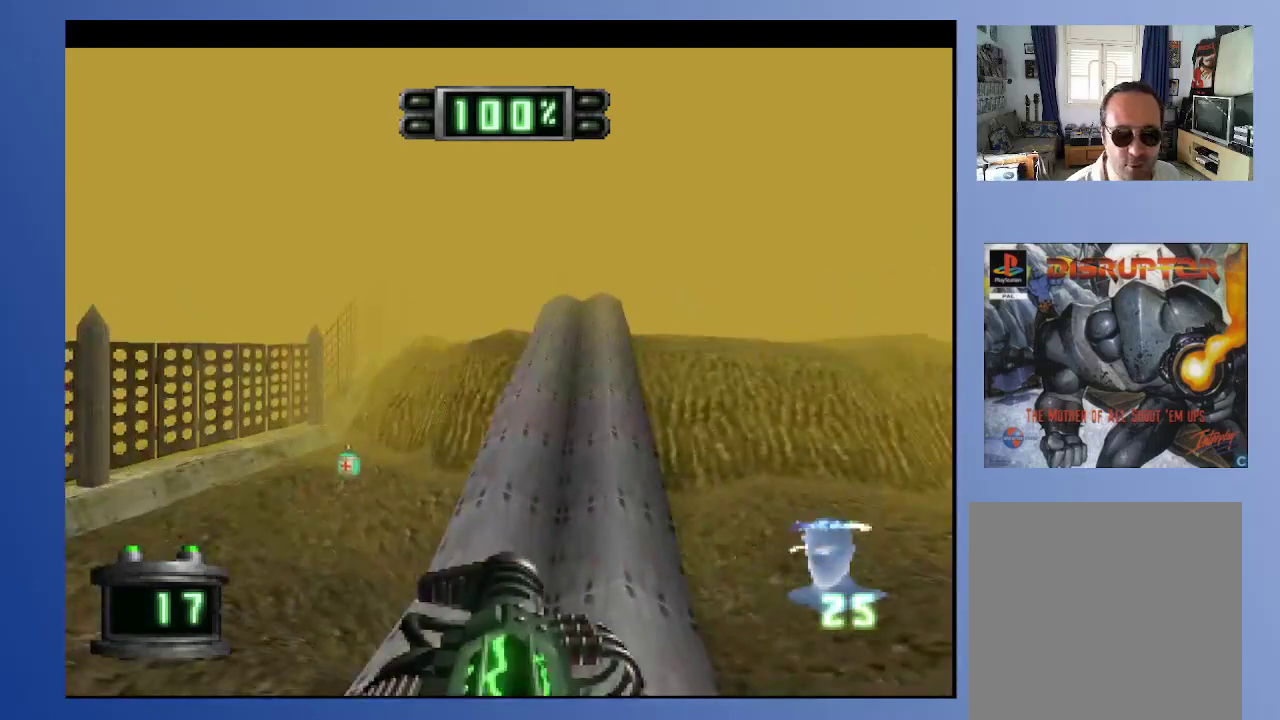
{"buttons": ["DPAD_UP"], "left_stick": "center", "right_stick": "center", "events": [[50, "DPAD_RIGHT", "down"], [200, "DPAD_RIGHT", "up"], [417, "DPAD_UP", "down"], [450, "left_stick", "center"]]}
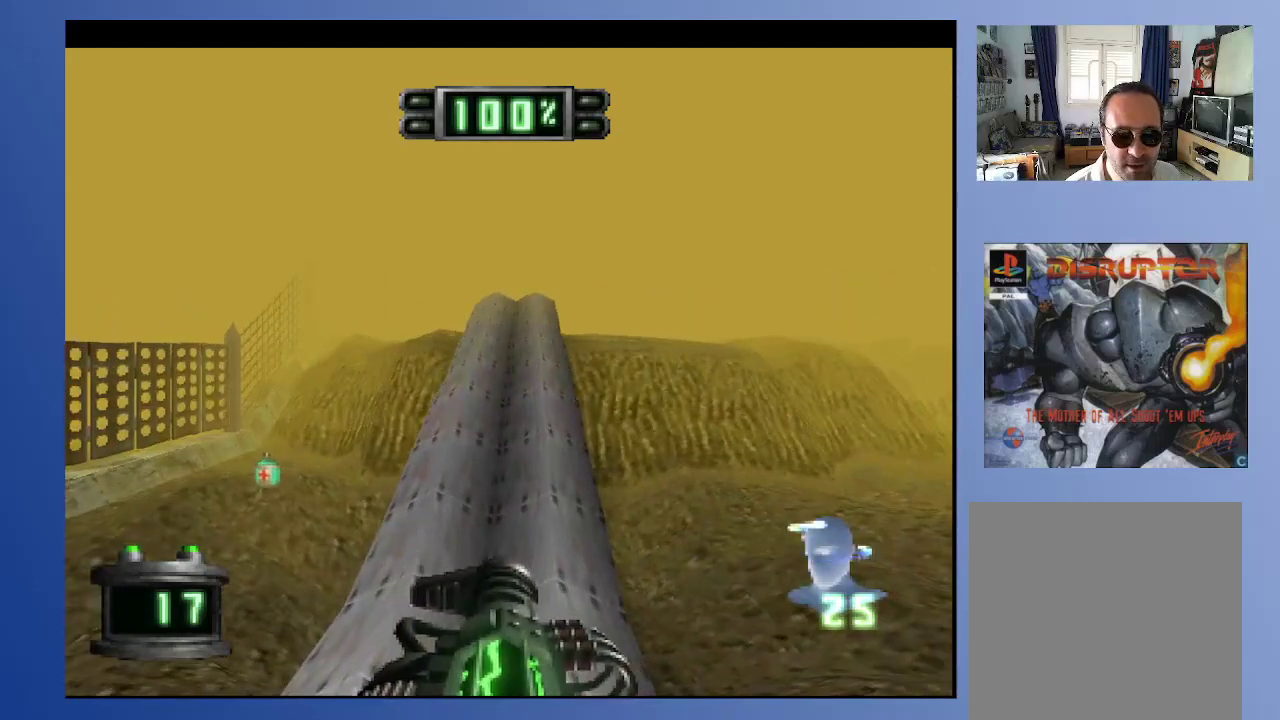
{"buttons": ["DPAD_UP"], "left_stick": "center", "right_stick": "center", "events": []}
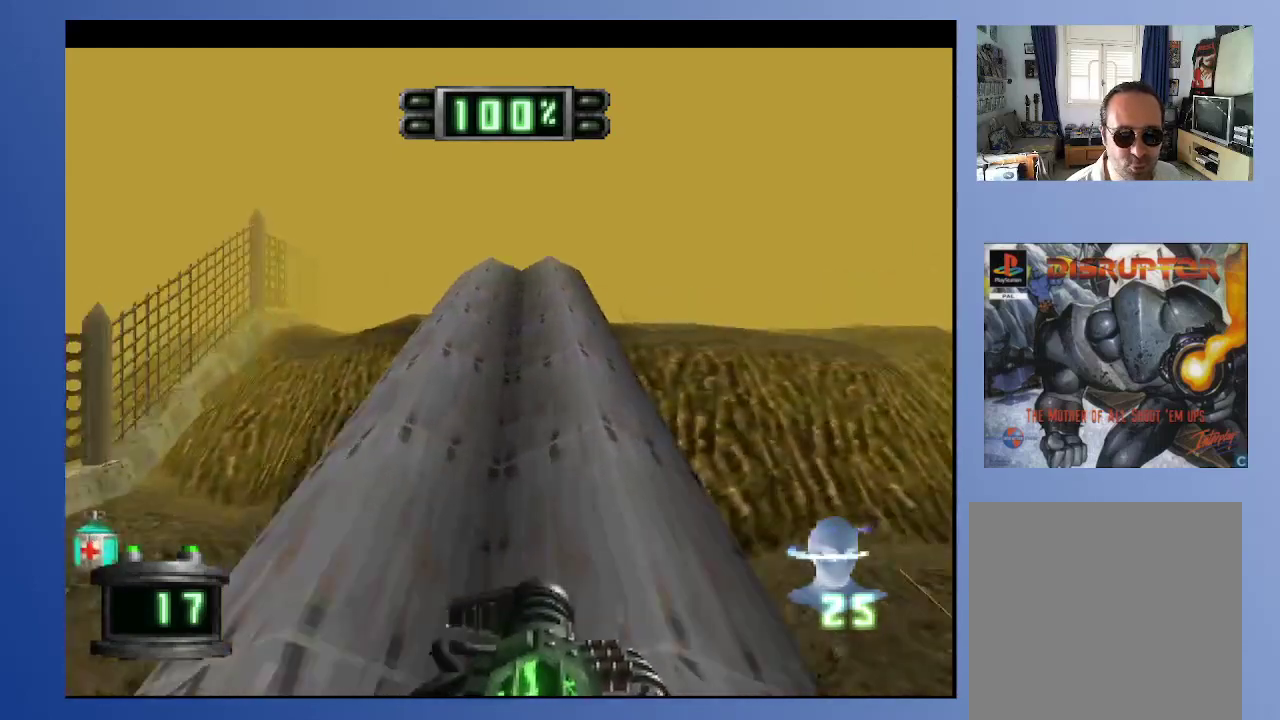
{"buttons": [], "left_stick": "down", "right_stick": "center", "events": [[117, "DPAD_RIGHT", "down"], [217, "DPAD_RIGHT", "up"], [350, "DPAD_UP", "up"], [367, "left_stick", "down"]]}
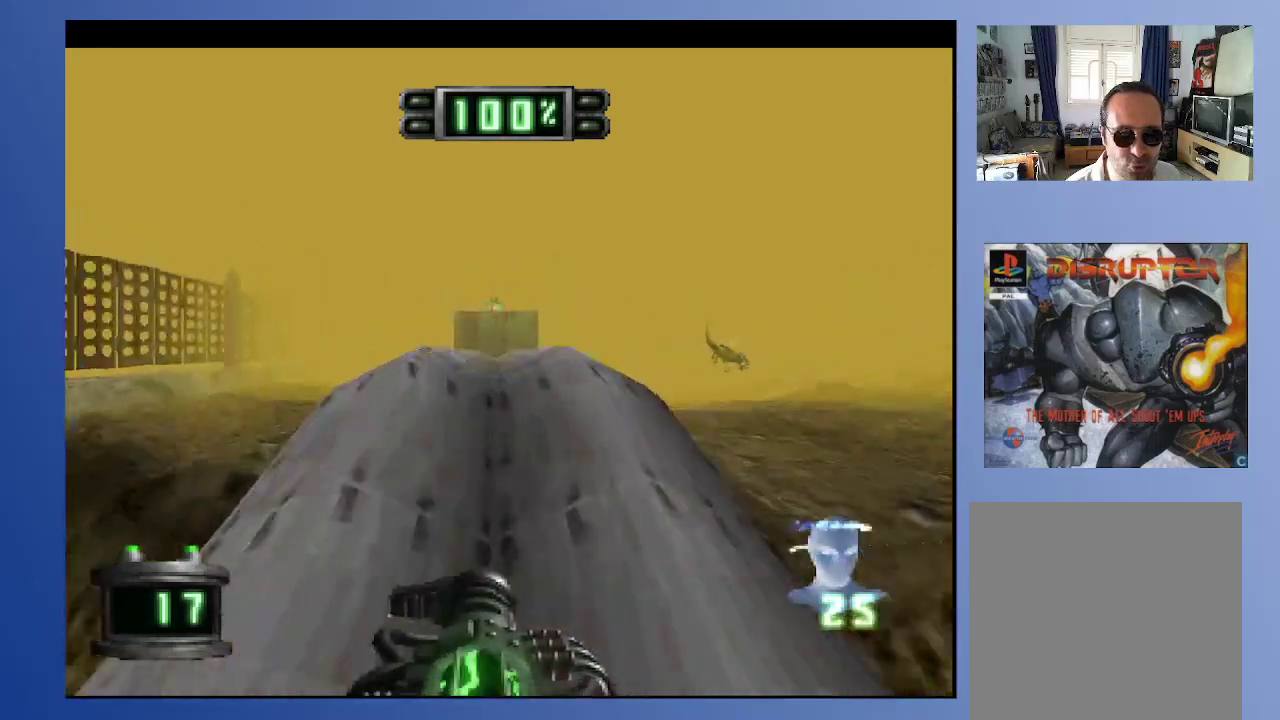
{"buttons": [], "left_stick": "down", "right_stick": "center", "events": [[200, "DPAD_RIGHT", "down"], [467, "DPAD_RIGHT", "up"]]}
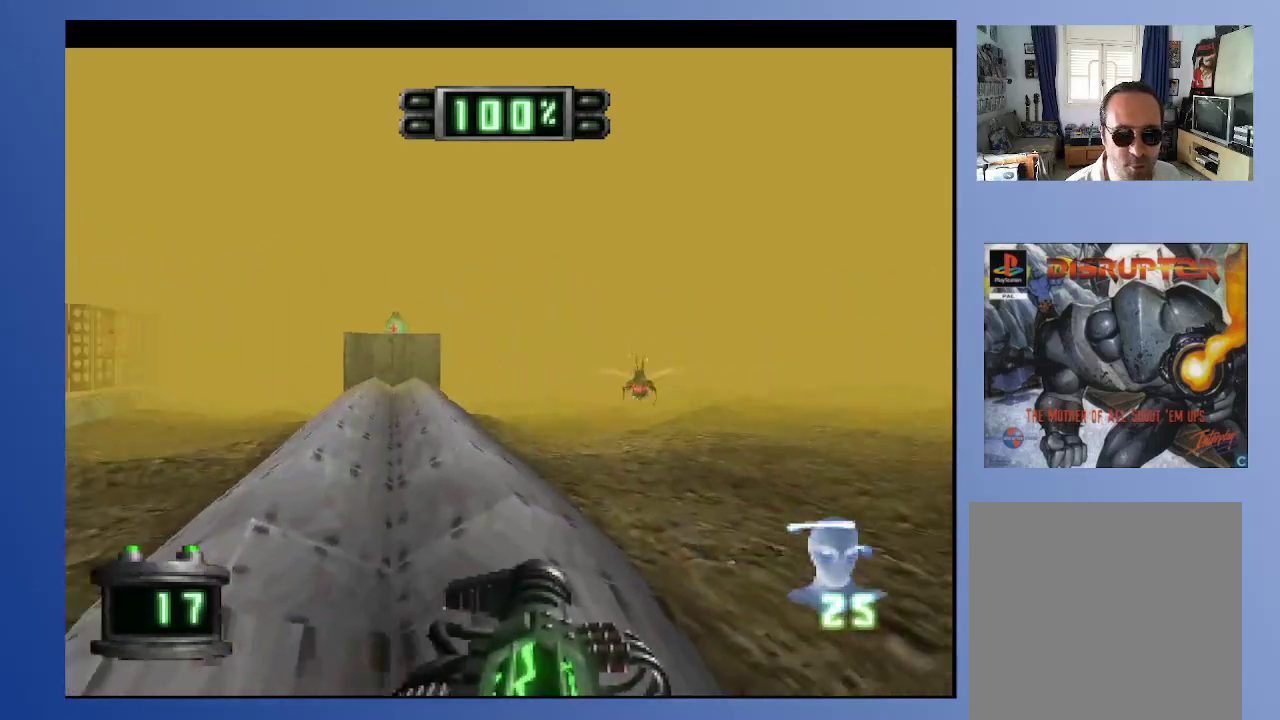
{"buttons": [], "left_stick": "down", "right_stick": "center", "events": [[250, "DPAD_RIGHT", "down"], [300, "DPAD_RIGHT", "up"], [383, "A", "down"], [483, "A", "up"]]}
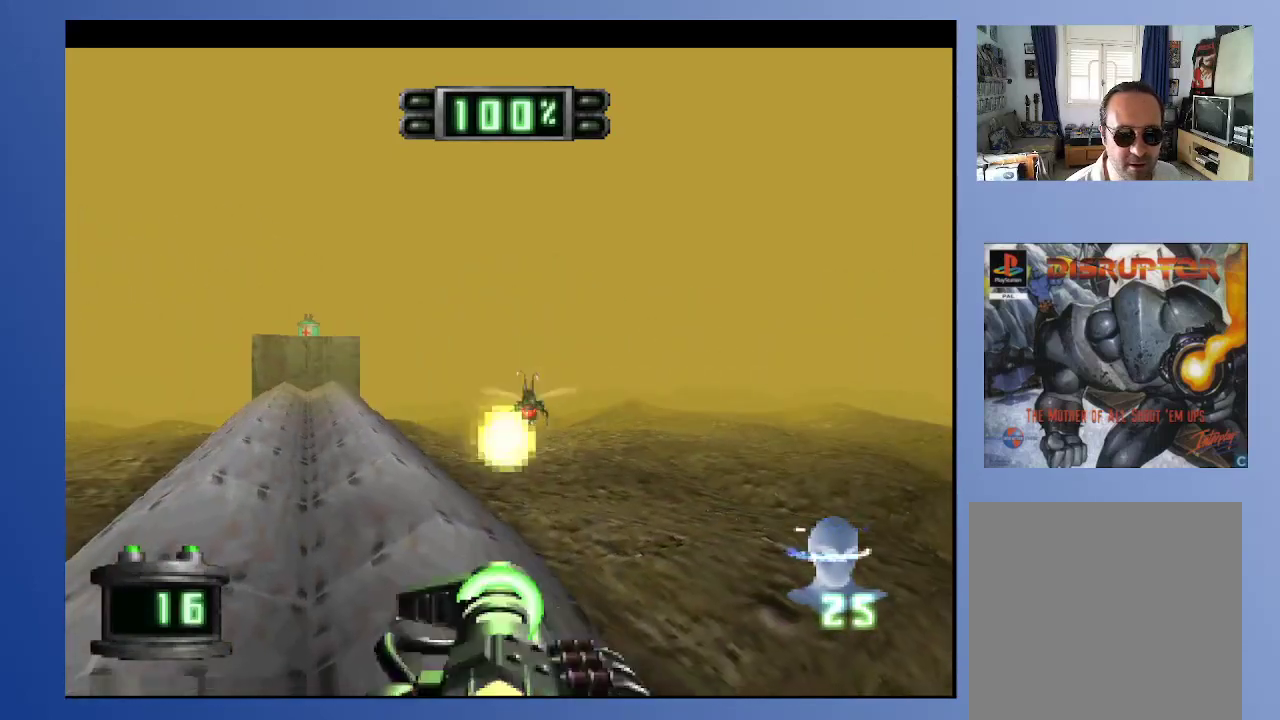
{"buttons": [], "left_stick": "down", "right_stick": "center", "events": []}
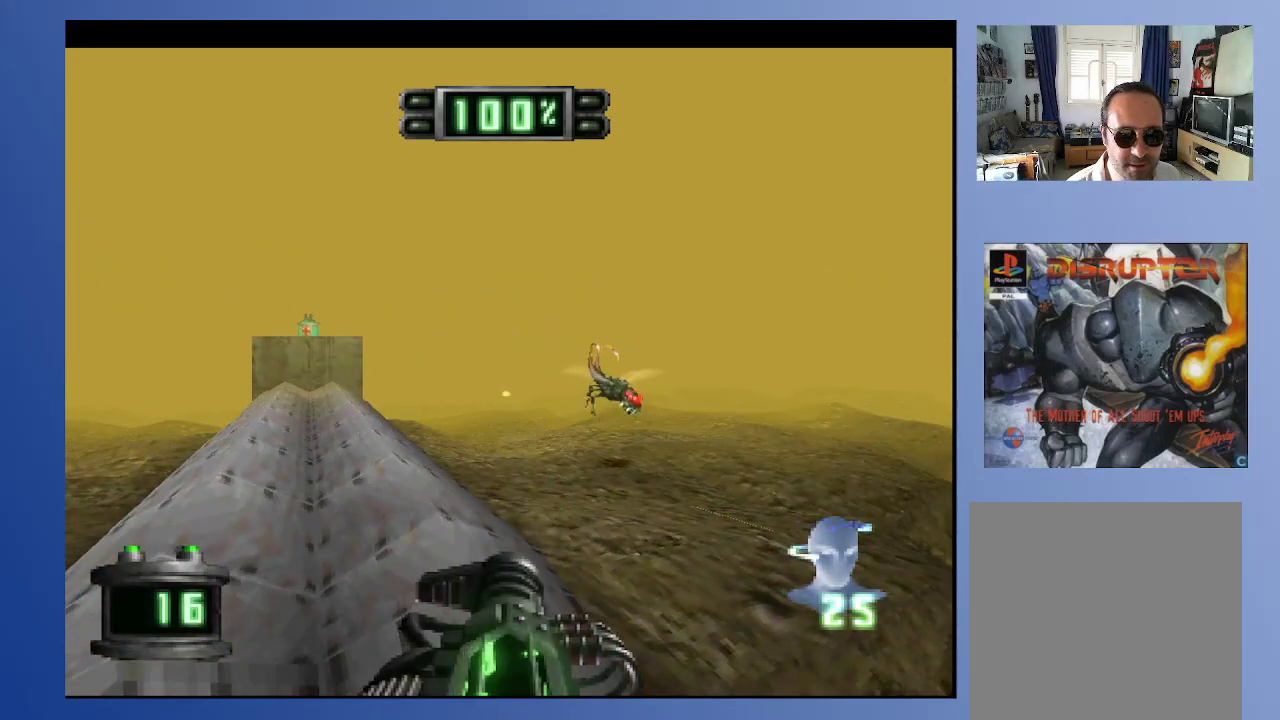
{"buttons": ["DPAD_RIGHT"], "left_stick": "down", "right_stick": "center", "events": [[33, "DPAD_RIGHT", "down"], [200, "DPAD_RIGHT", "up"], [367, "DPAD_RIGHT", "down"]]}
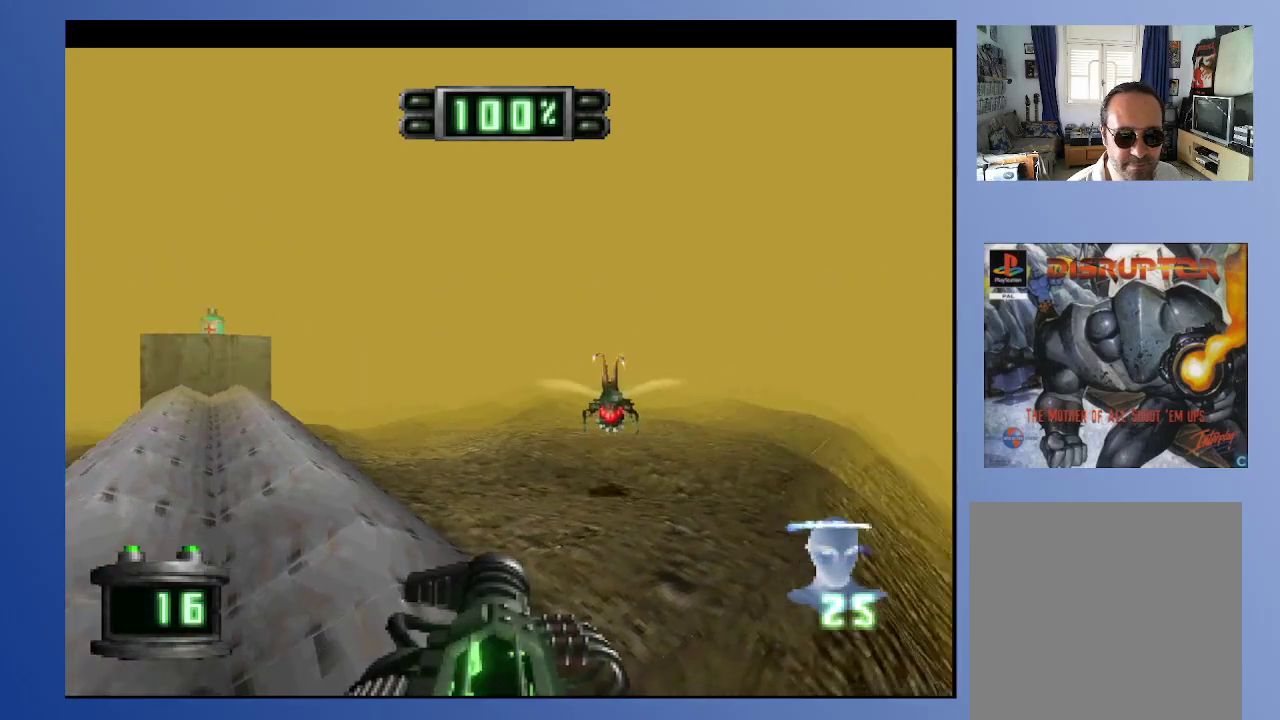
{"buttons": ["DPAD_LEFT"], "left_stick": "down", "right_stick": "center", "events": [[117, "DPAD_RIGHT", "up"], [133, "A", "down"], [250, "A", "up"], [333, "DPAD_LEFT", "down"]]}
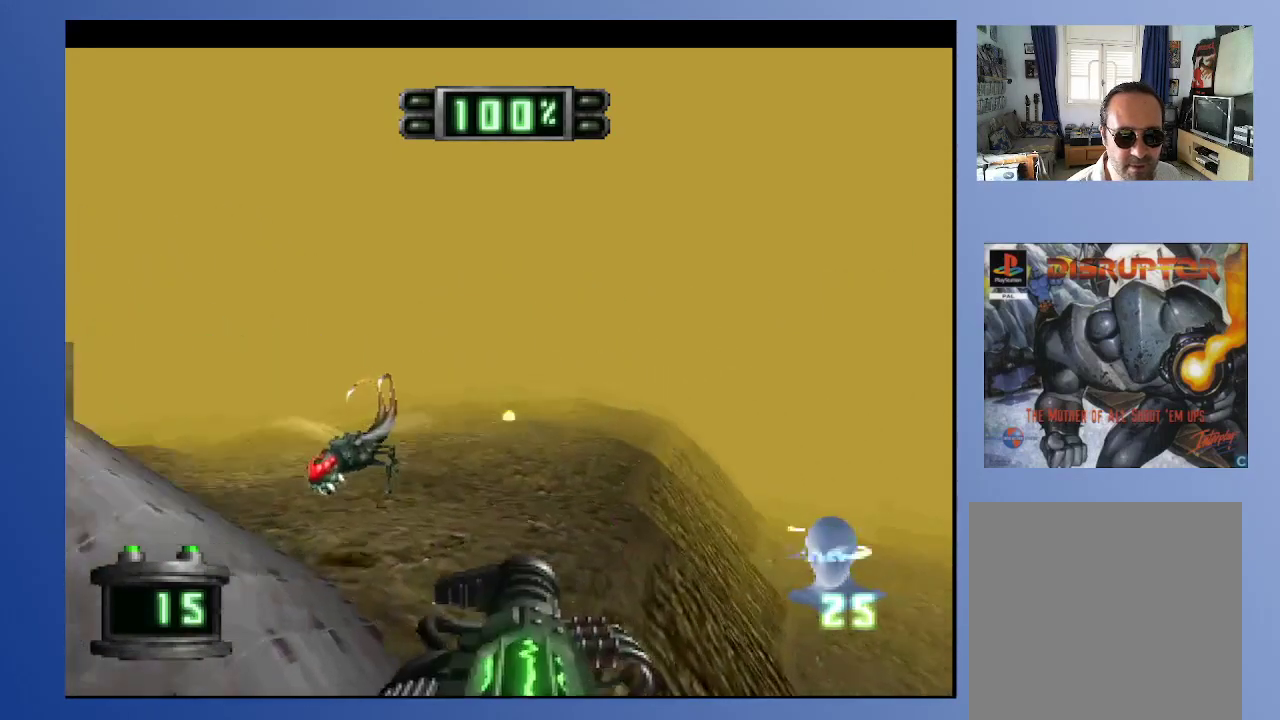
{"buttons": [], "left_stick": "down", "right_stick": "center", "events": [[233, "DPAD_LEFT", "up"], [250, "A", "down"], [383, "A", "up"]]}
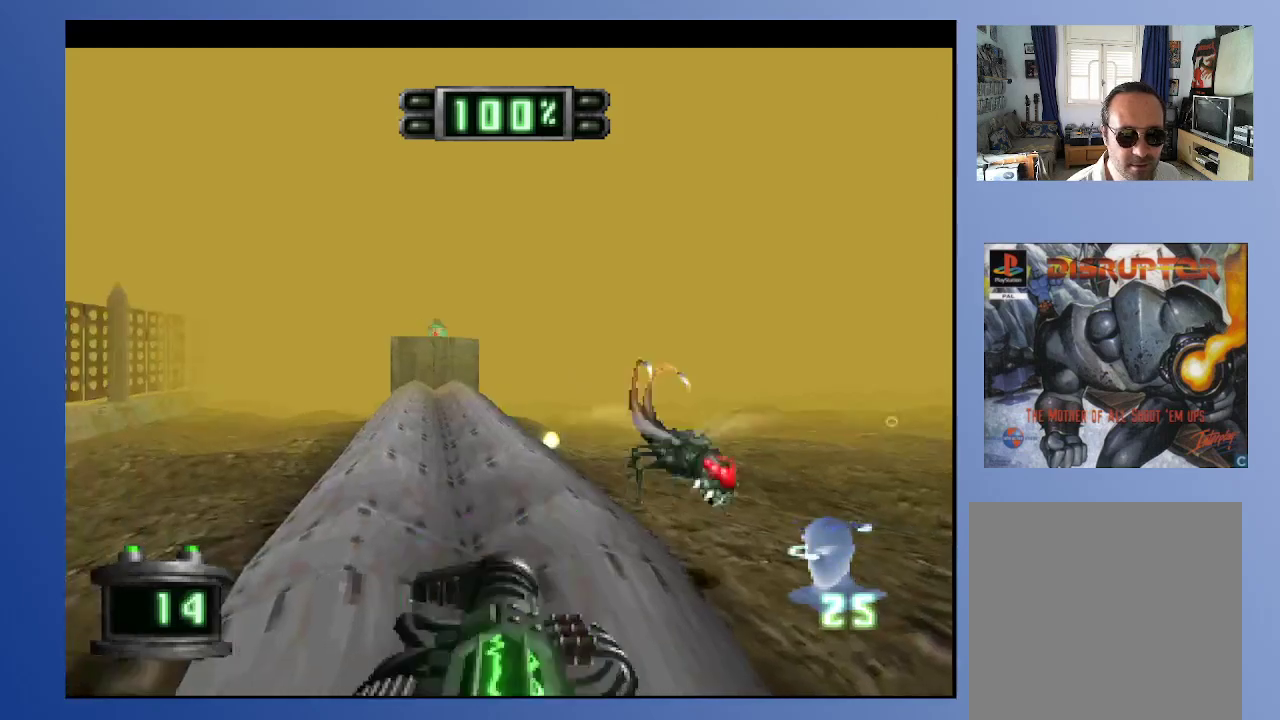
{"buttons": ["A"], "left_stick": "down", "right_stick": "center", "events": [[17, "DPAD_RIGHT", "down"], [400, "DPAD_RIGHT", "up"], [500, "A", "down"]]}
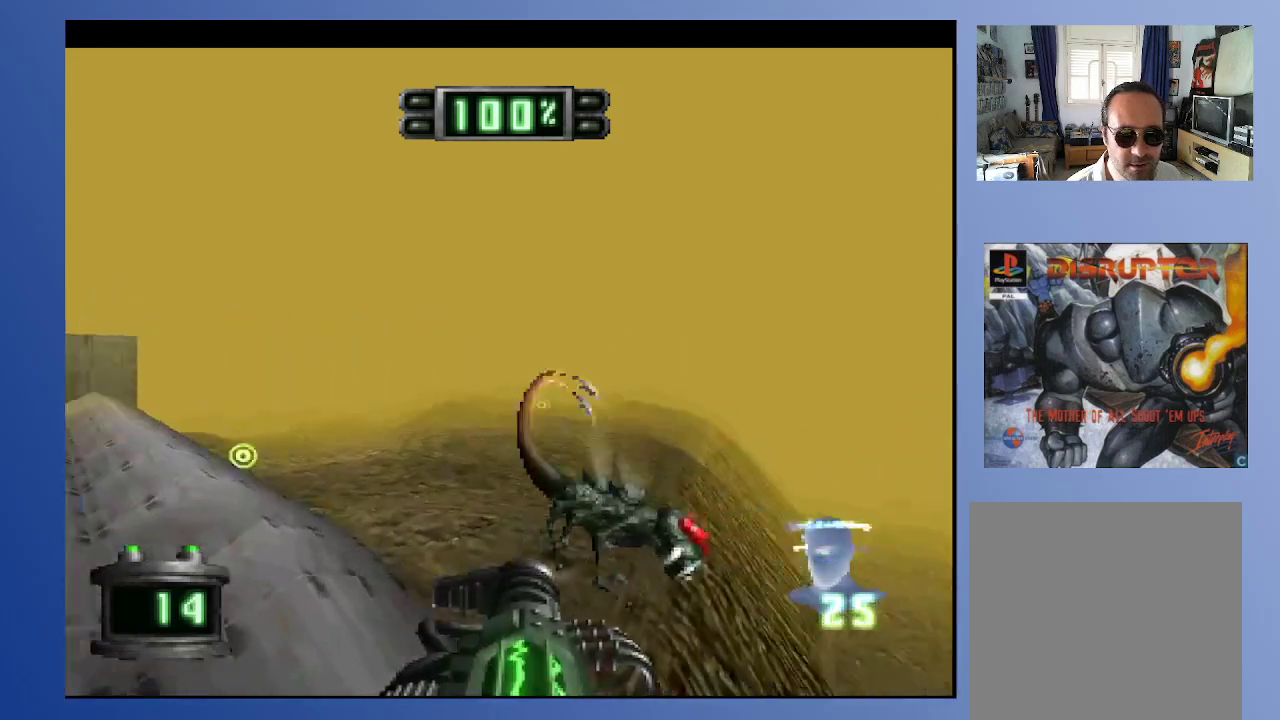
{"buttons": [], "left_stick": "down", "right_stick": "center", "events": [[133, "A", "up"]]}
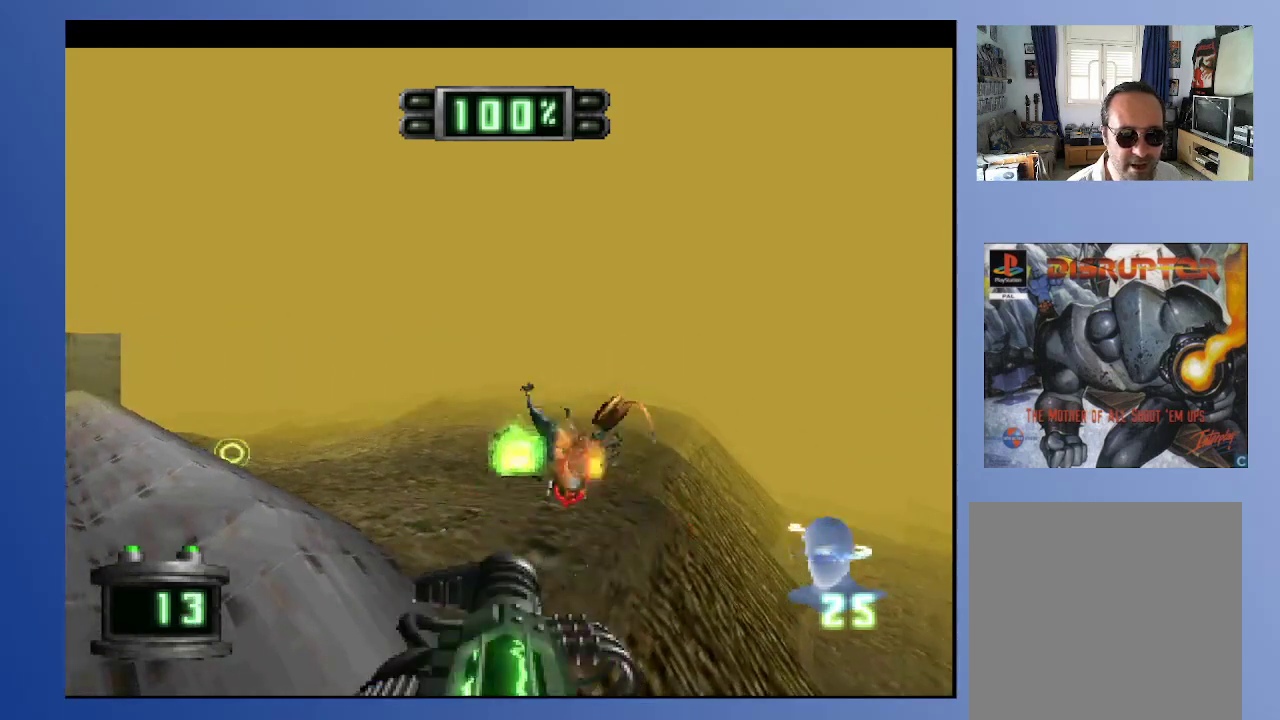
{"buttons": ["DPAD_LEFT"], "left_stick": "down", "right_stick": "center", "events": [[100, "DPAD_LEFT", "down"]]}